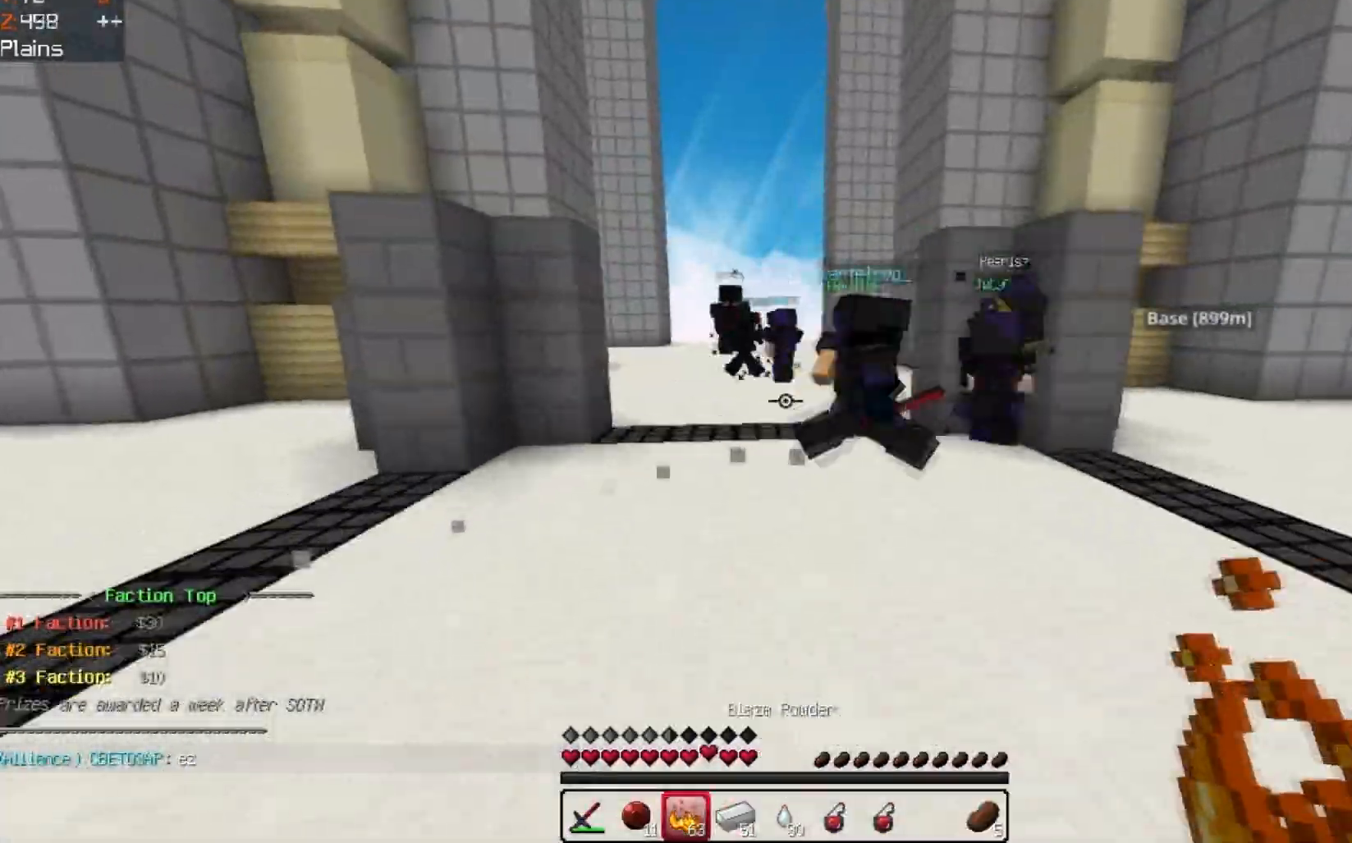
Gameplay with keyboard; each line is a JSON object with the keys held at the frame after it. "events" lists presses ("down") and releases ("up") of "a", "d", "s", "space" and "w" between this image and that frame as [ms after this image, input, new state], when the widget could be followed in between. No other keys are recorded. Mouse input is not recorded.
{"keys": ["w"], "events": [[100, "a", "up"]]}
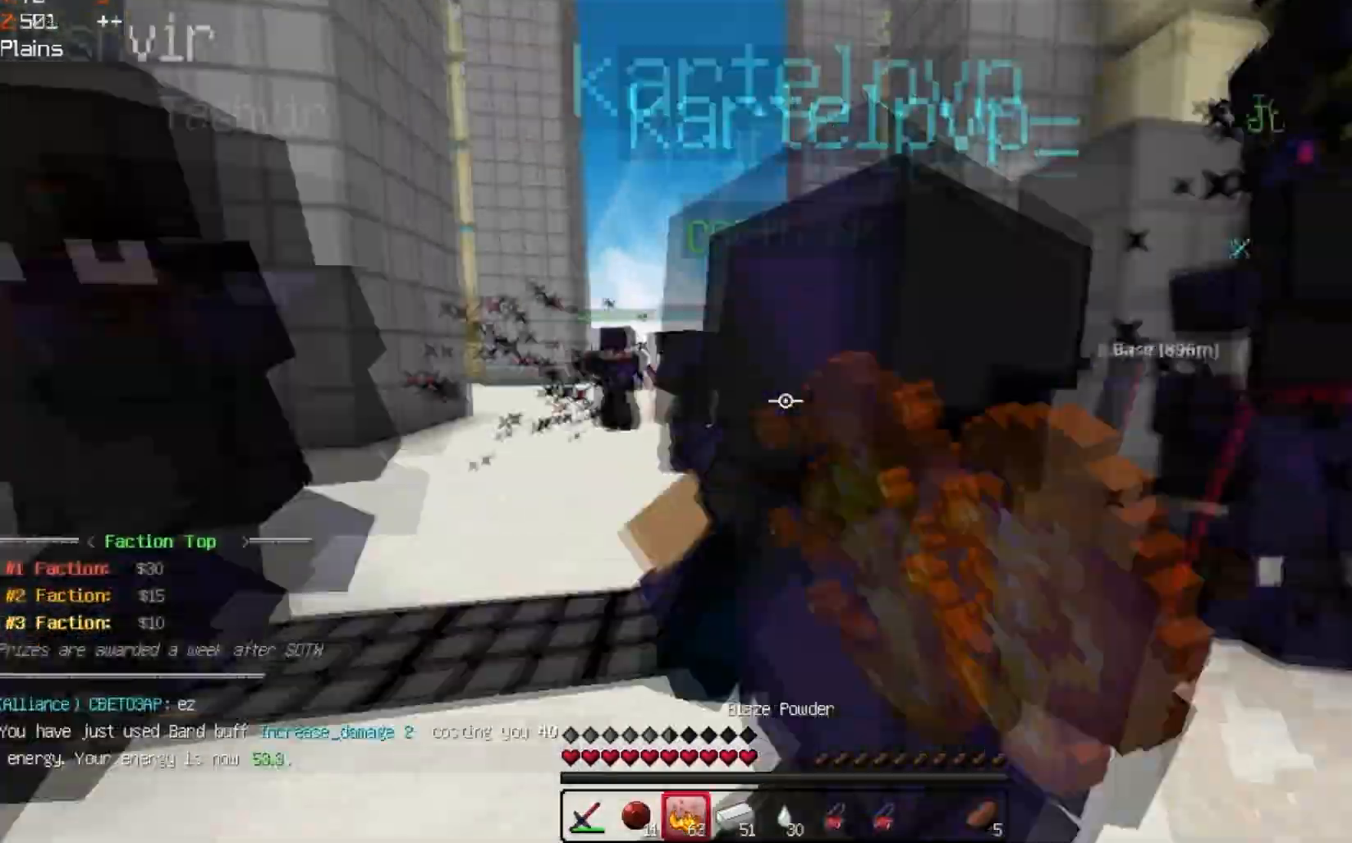
{"keys": ["a", "w"], "events": [[333, "a", "down"]]}
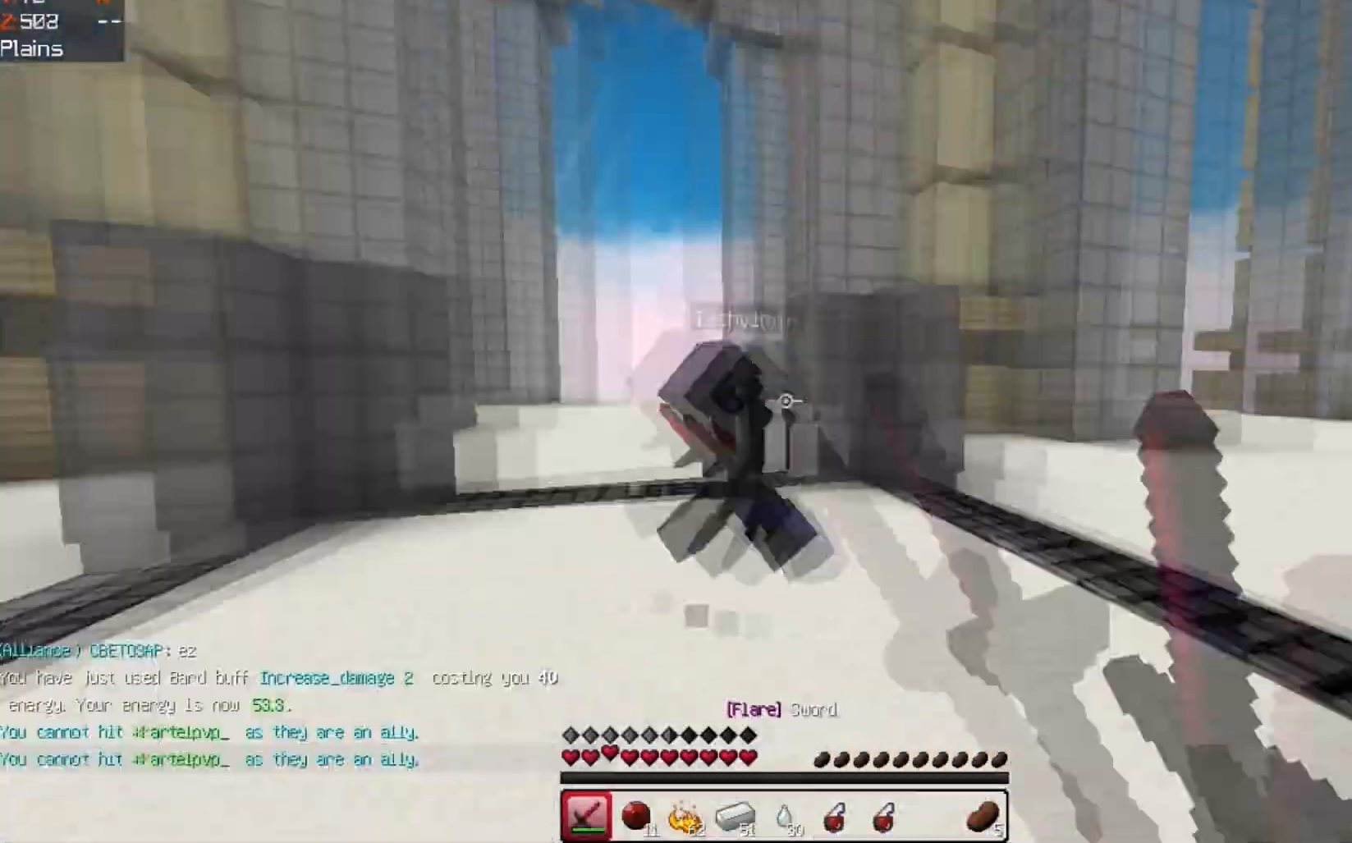
{"keys": ["w"], "events": [[433, "a", "up"]]}
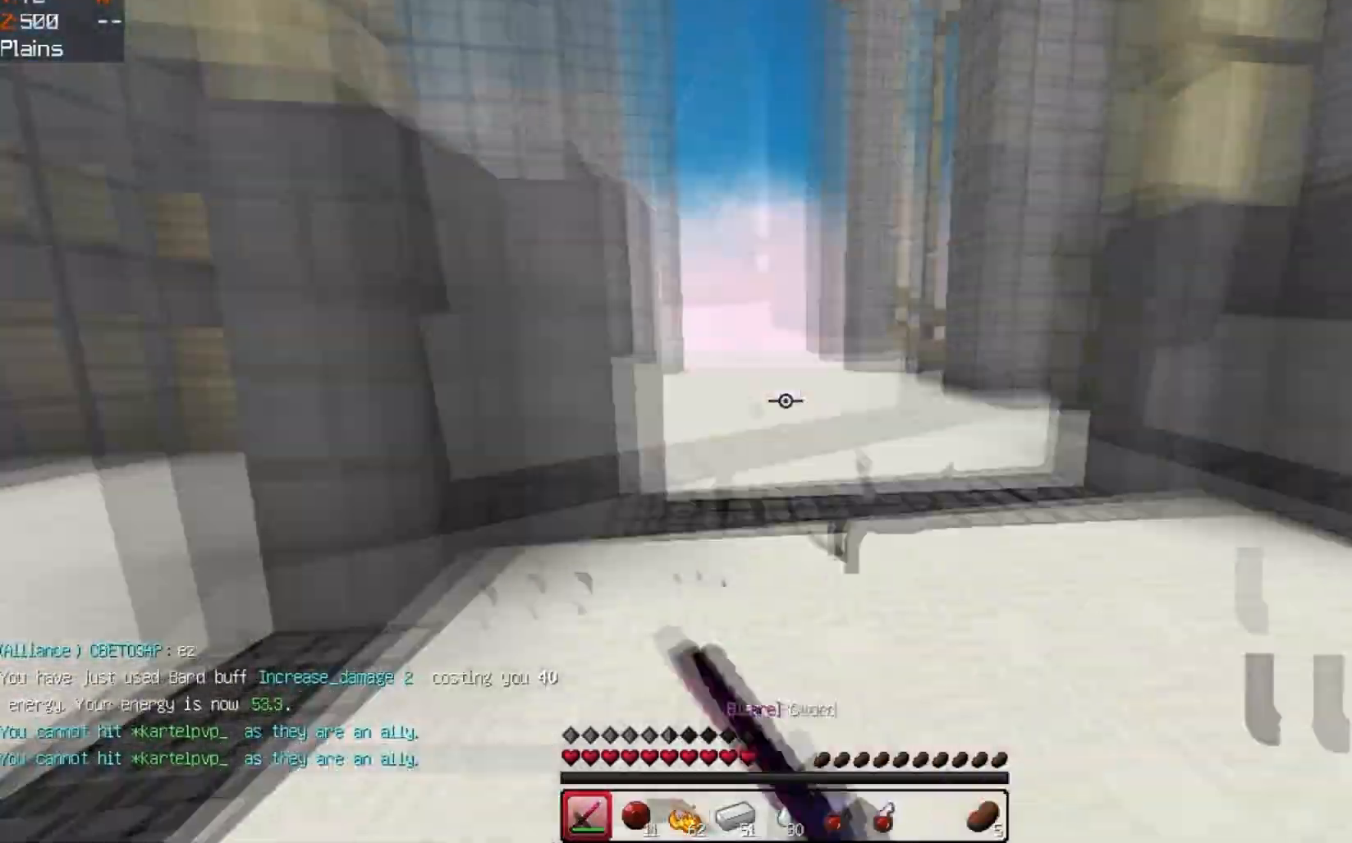
{"keys": ["d", "w"], "events": [[33, "w", "up"], [100, "s", "down"], [333, "s", "up"], [333, "w", "down"], [400, "d", "down"]]}
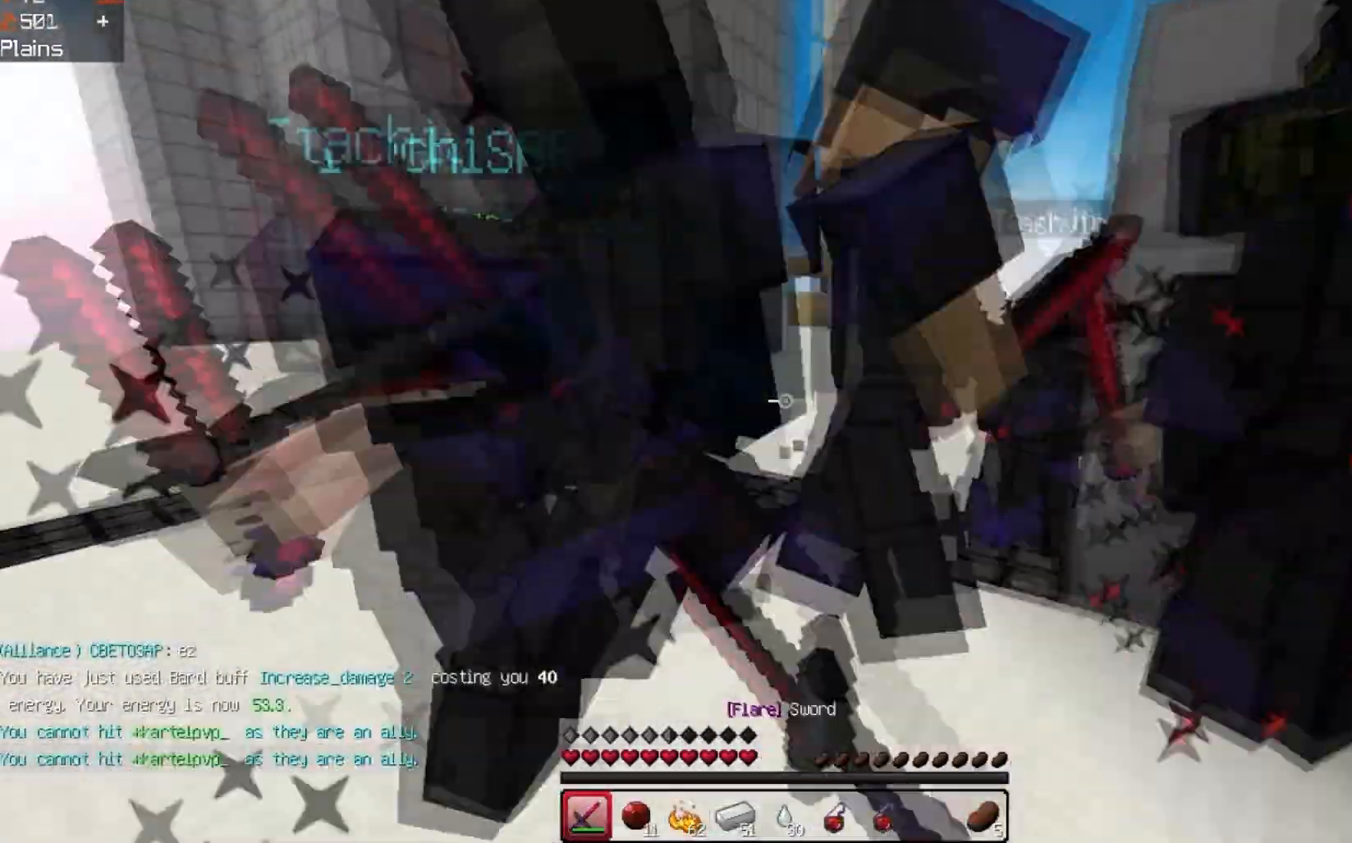
{"keys": ["w"], "events": [[100, "a", "down"], [133, "d", "up"], [267, "a", "up"]]}
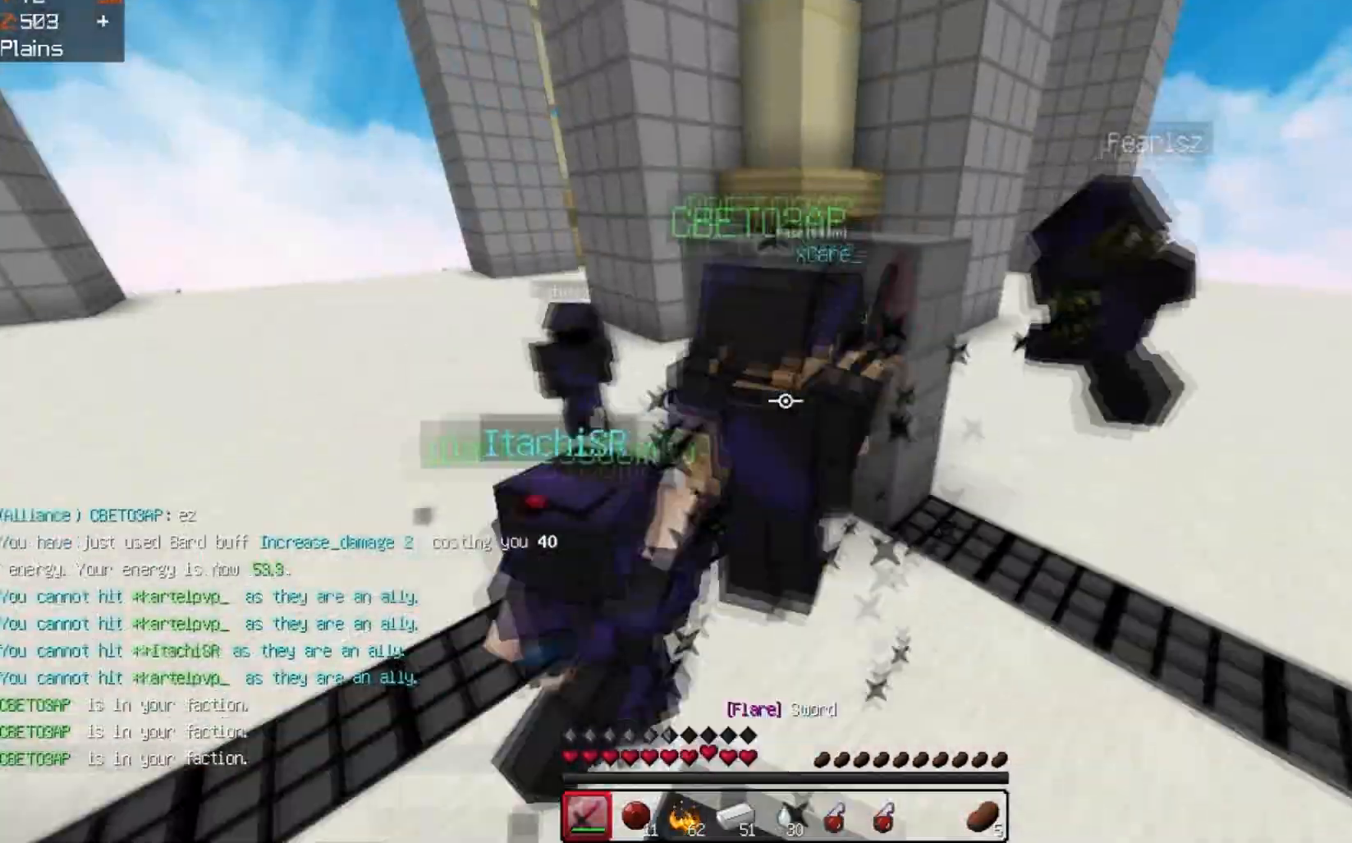
{"keys": ["w"], "events": [[133, "d", "down"], [433, "d", "up"]]}
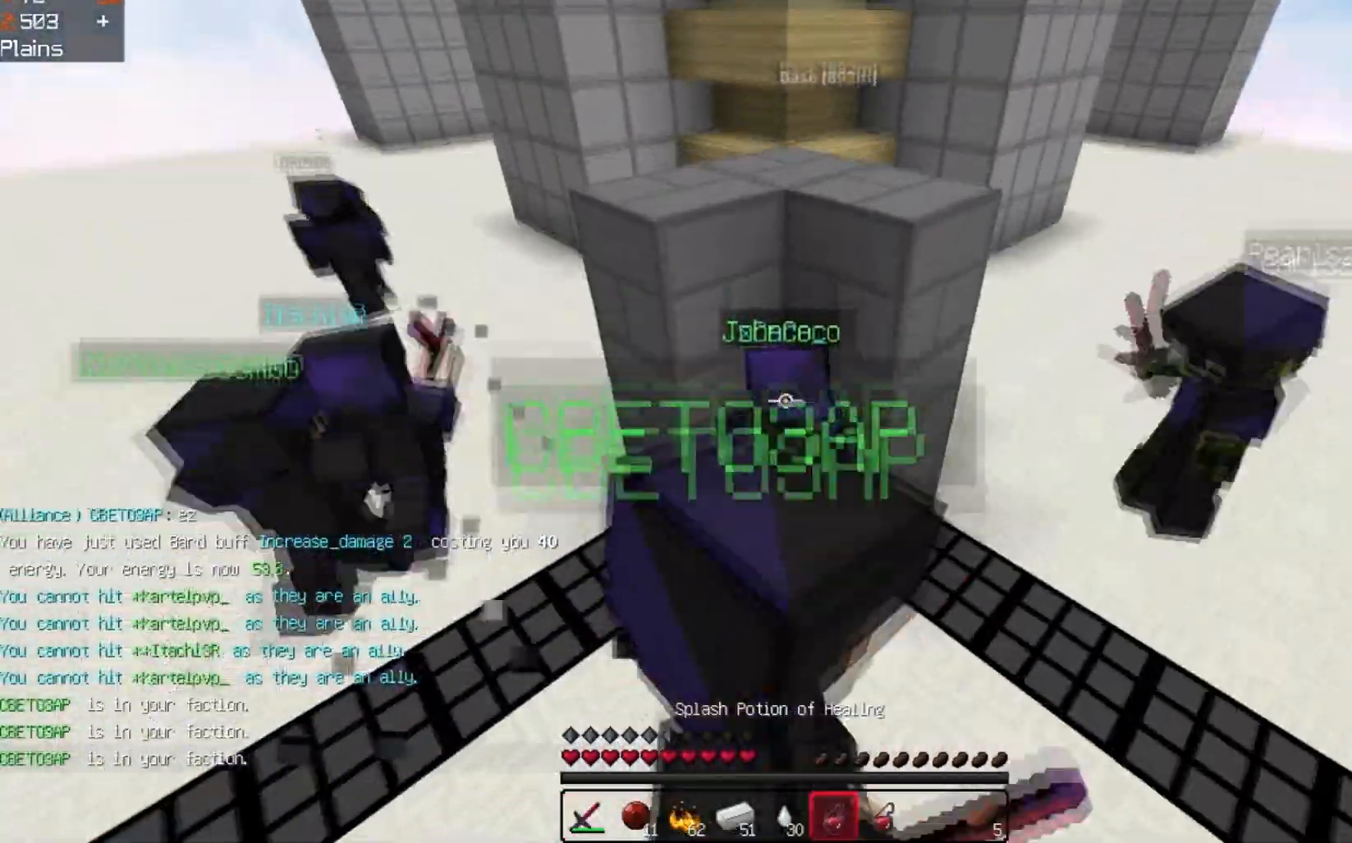
{"keys": ["w"], "events": []}
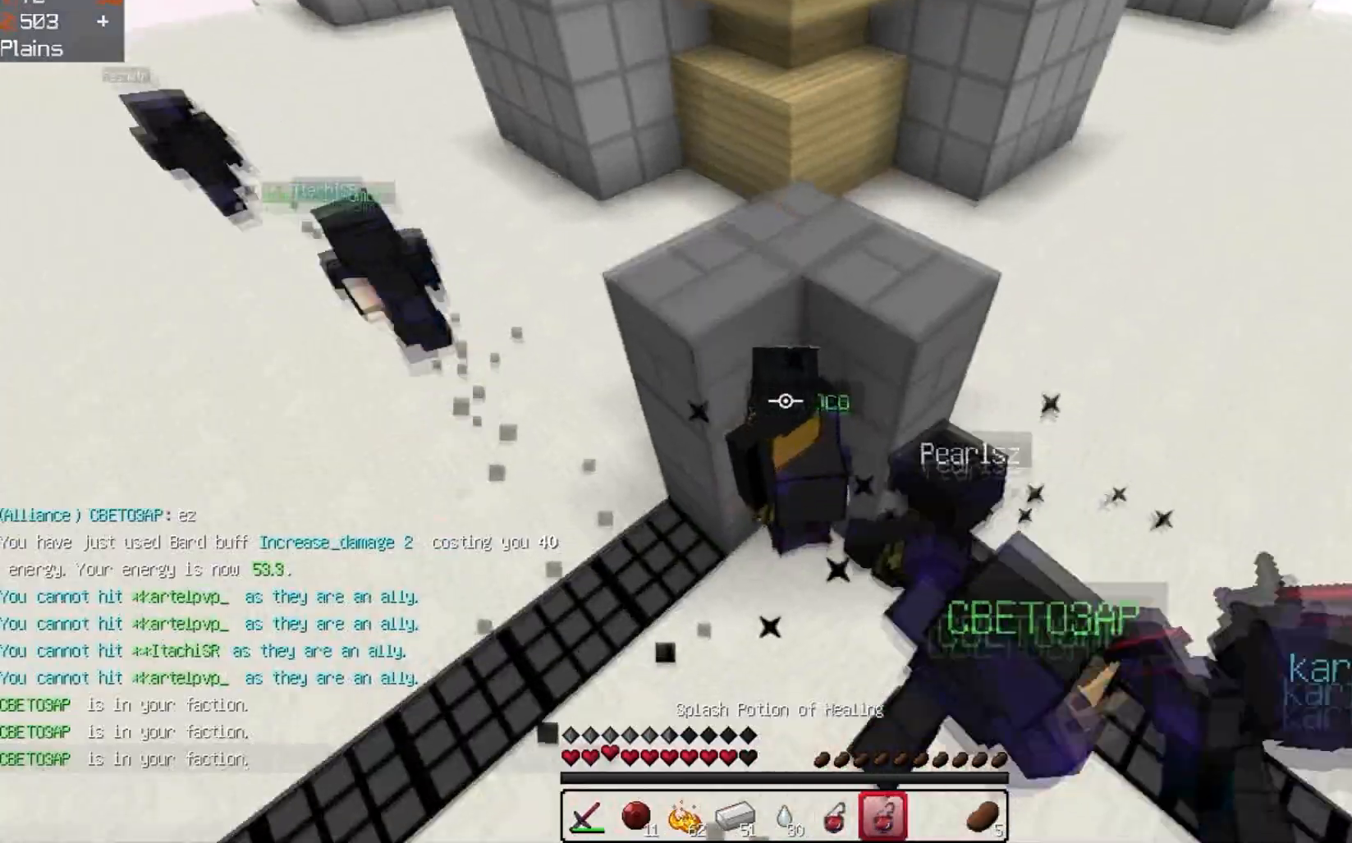
{"keys": ["w"], "events": []}
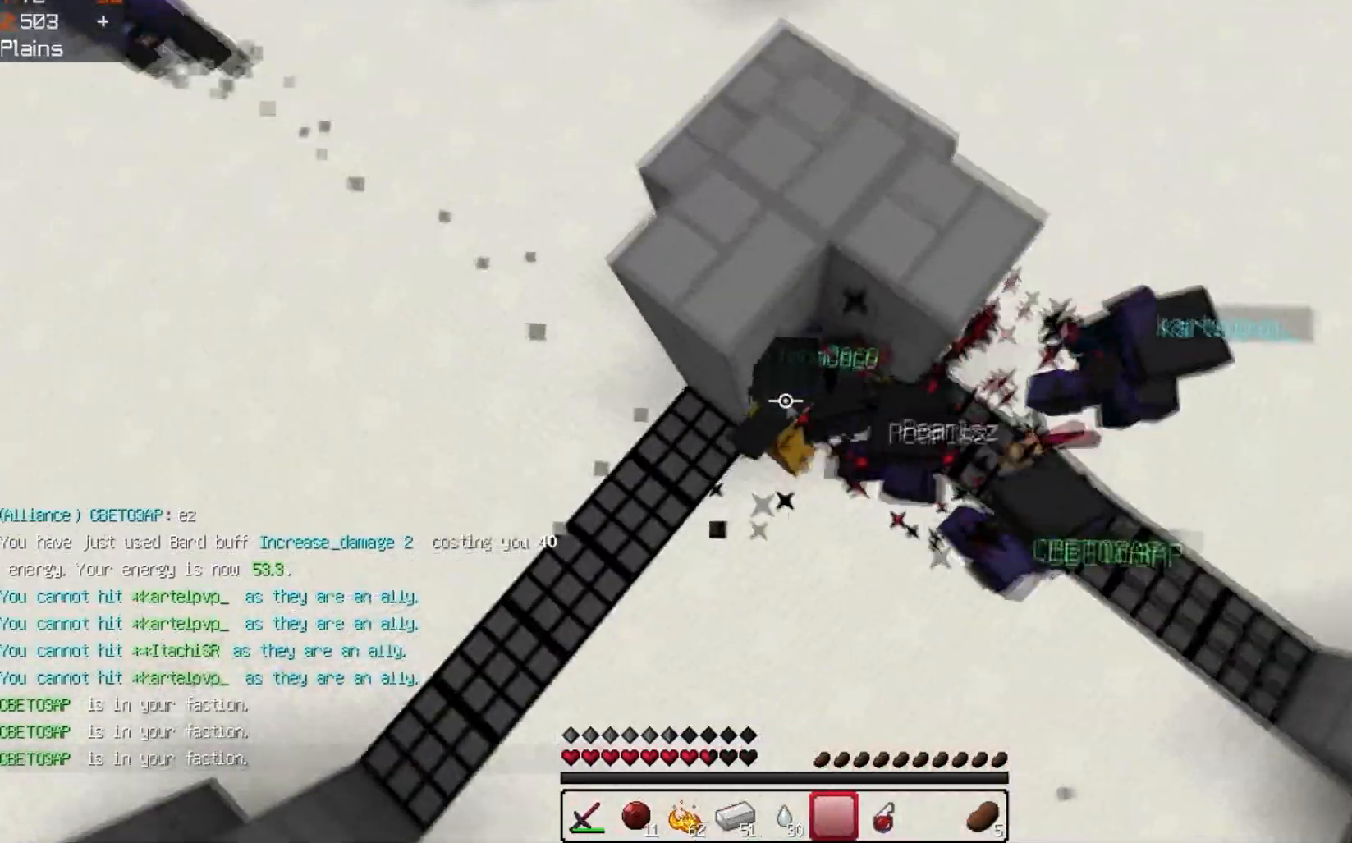
{"keys": []}
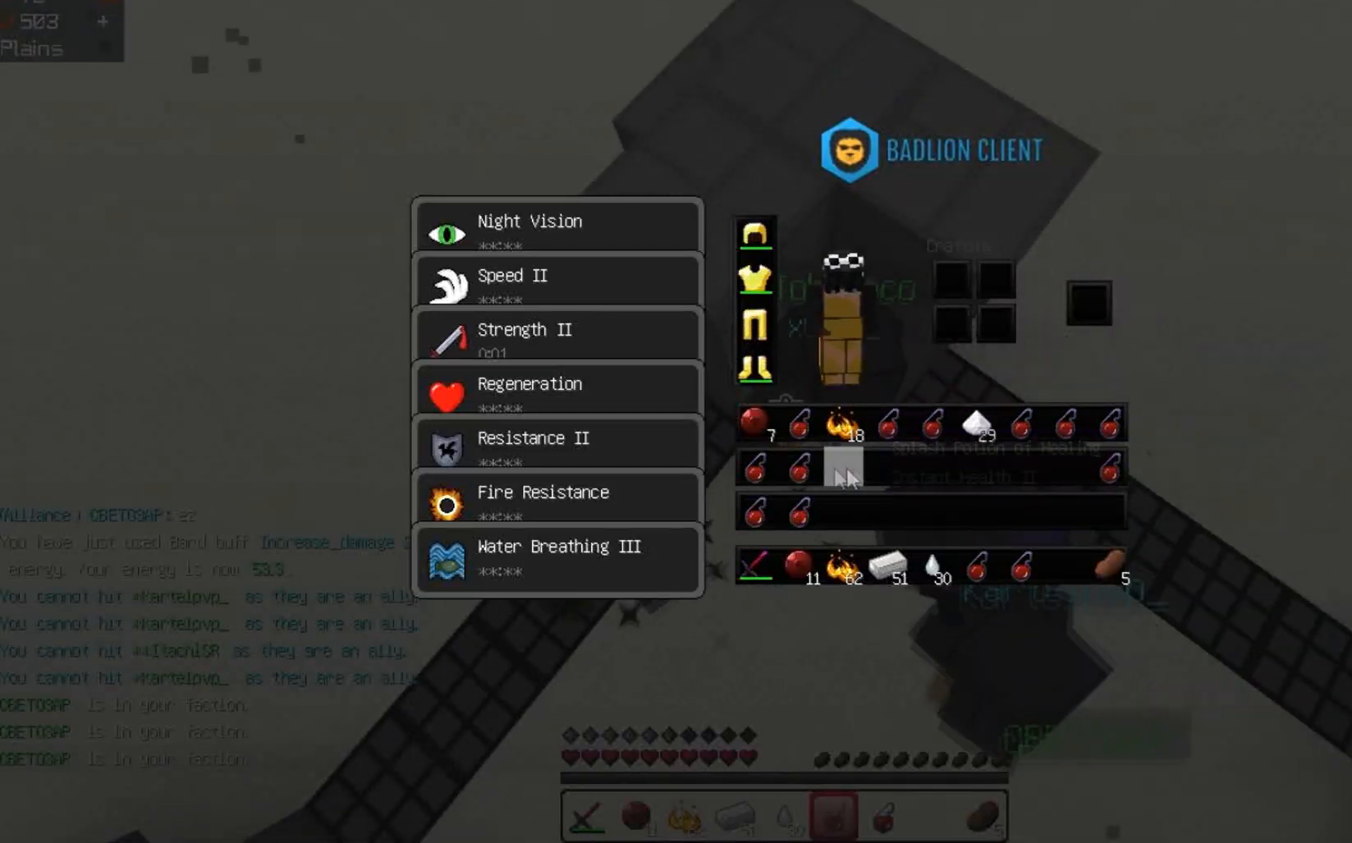
{"keys": ["w"], "events": [[367, "w", "down"]]}
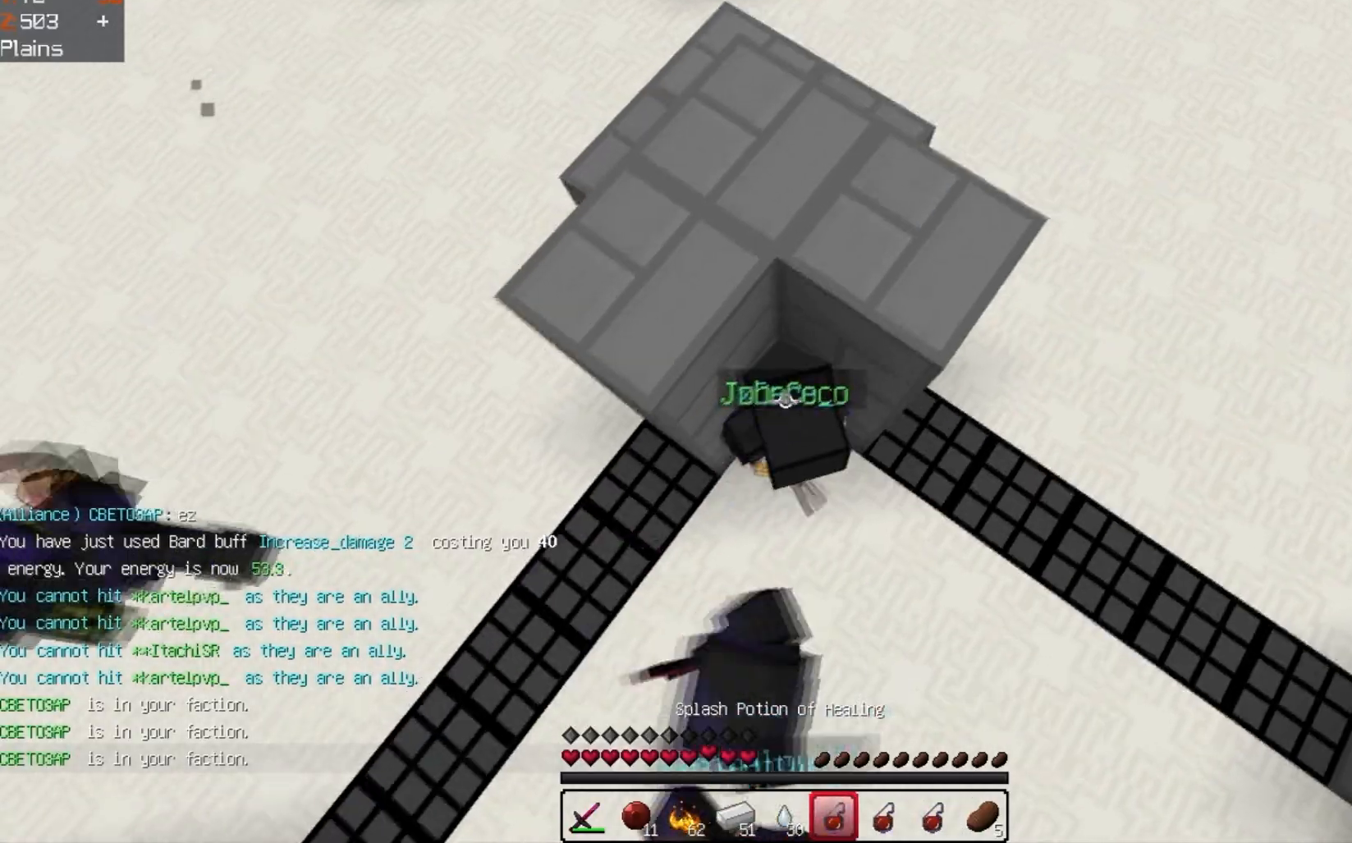
{"keys": ["w"], "events": [[300, "a", "down"], [433, "a", "up"]]}
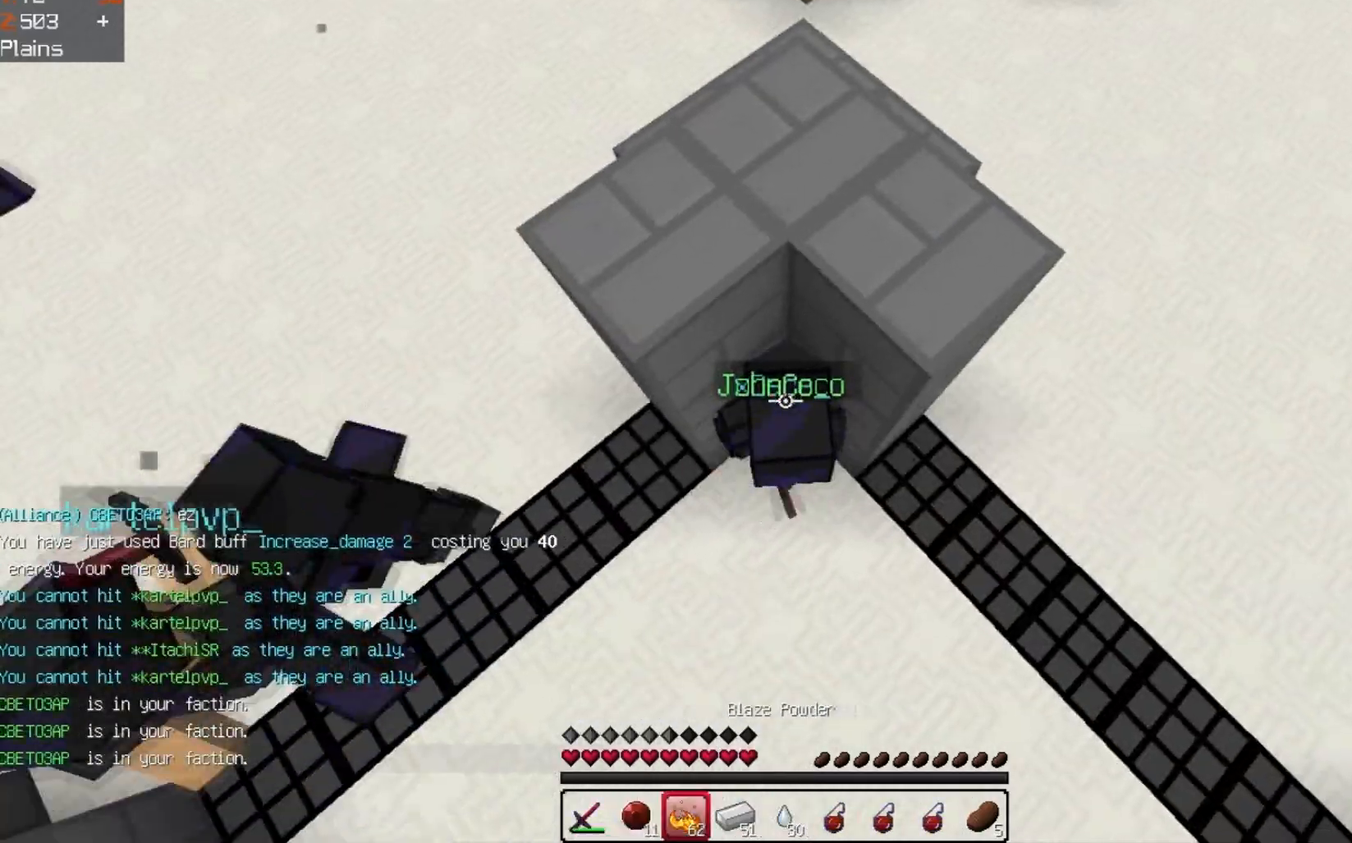
{"keys": ["w"], "events": []}
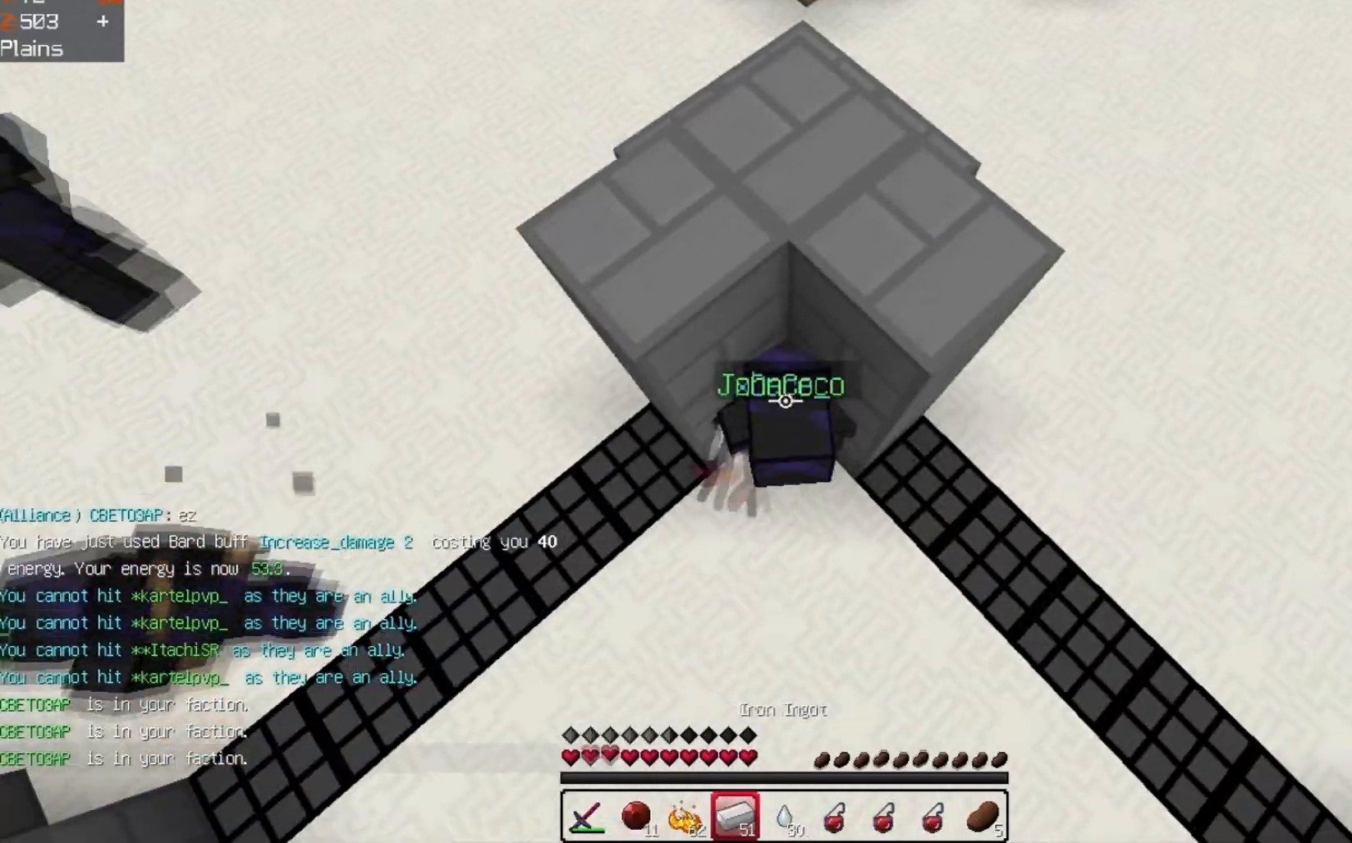
{"keys": ["w"], "events": []}
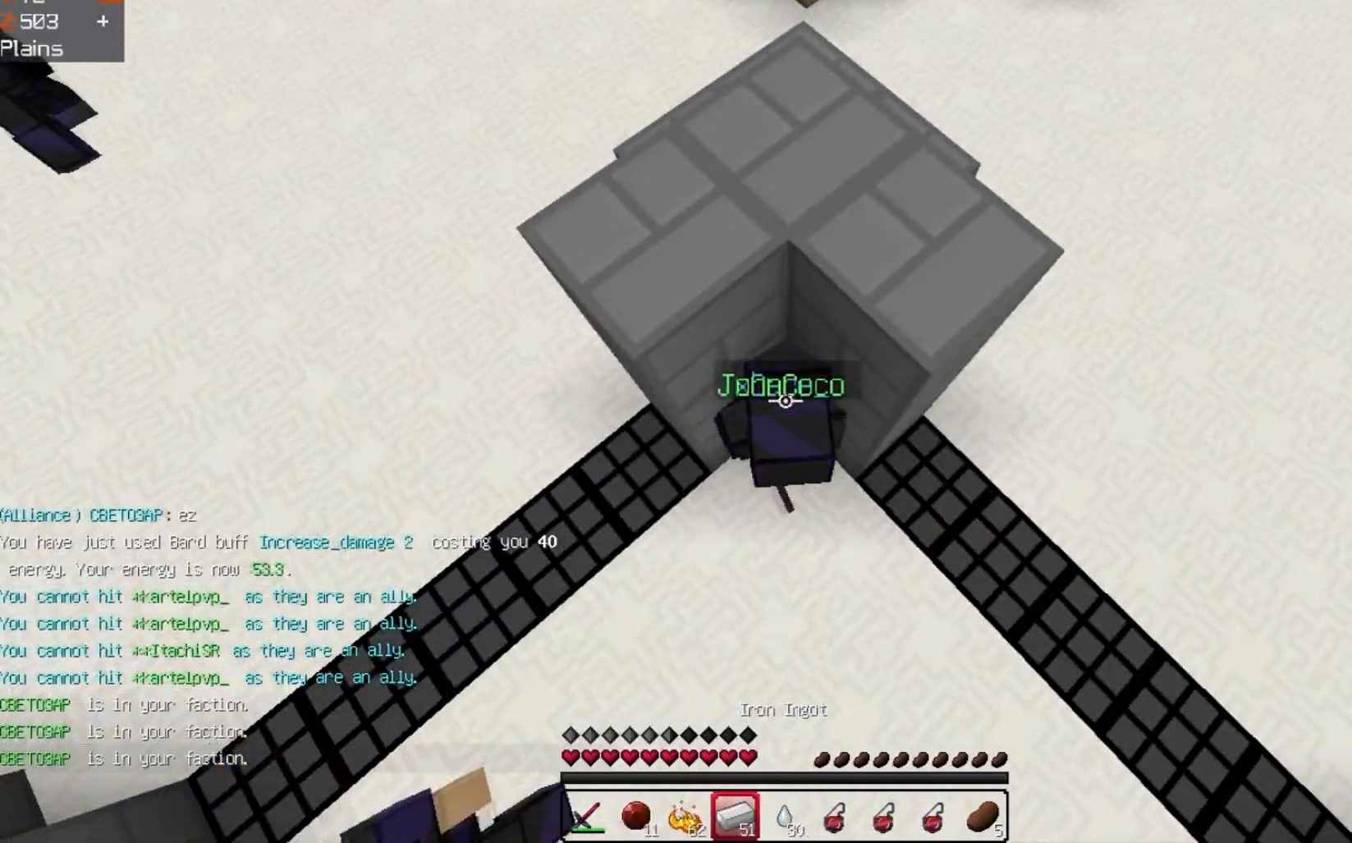
{"keys": ["a", "w"], "events": [[500, "a", "down"]]}
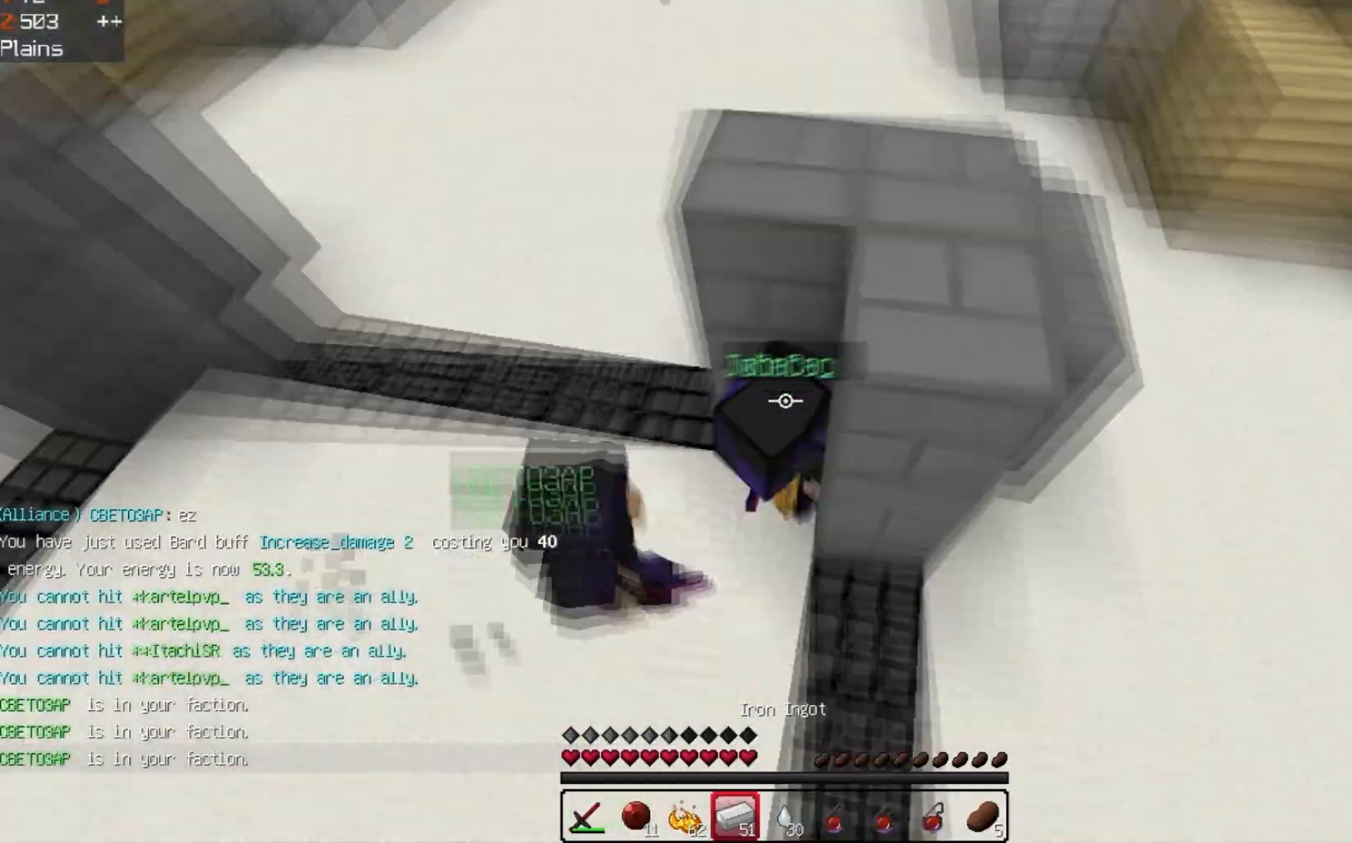
{"keys": ["s"], "events": [[233, "a", "up"], [300, "a", "down"], [400, "s", "down"], [400, "w", "up"], [467, "a", "up"]]}
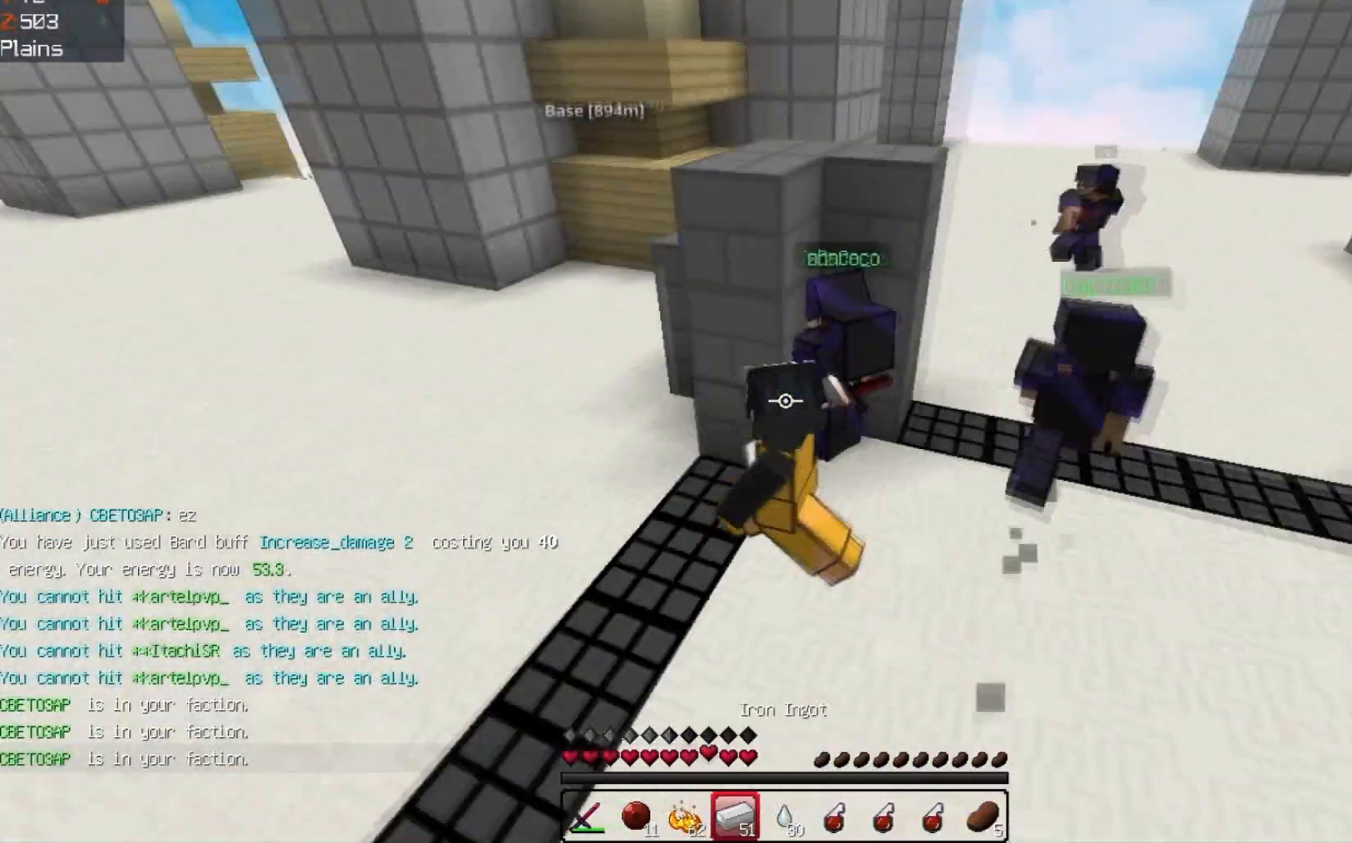
{"keys": ["d"], "events": [[33, "d", "down"], [33, "s", "up"]]}
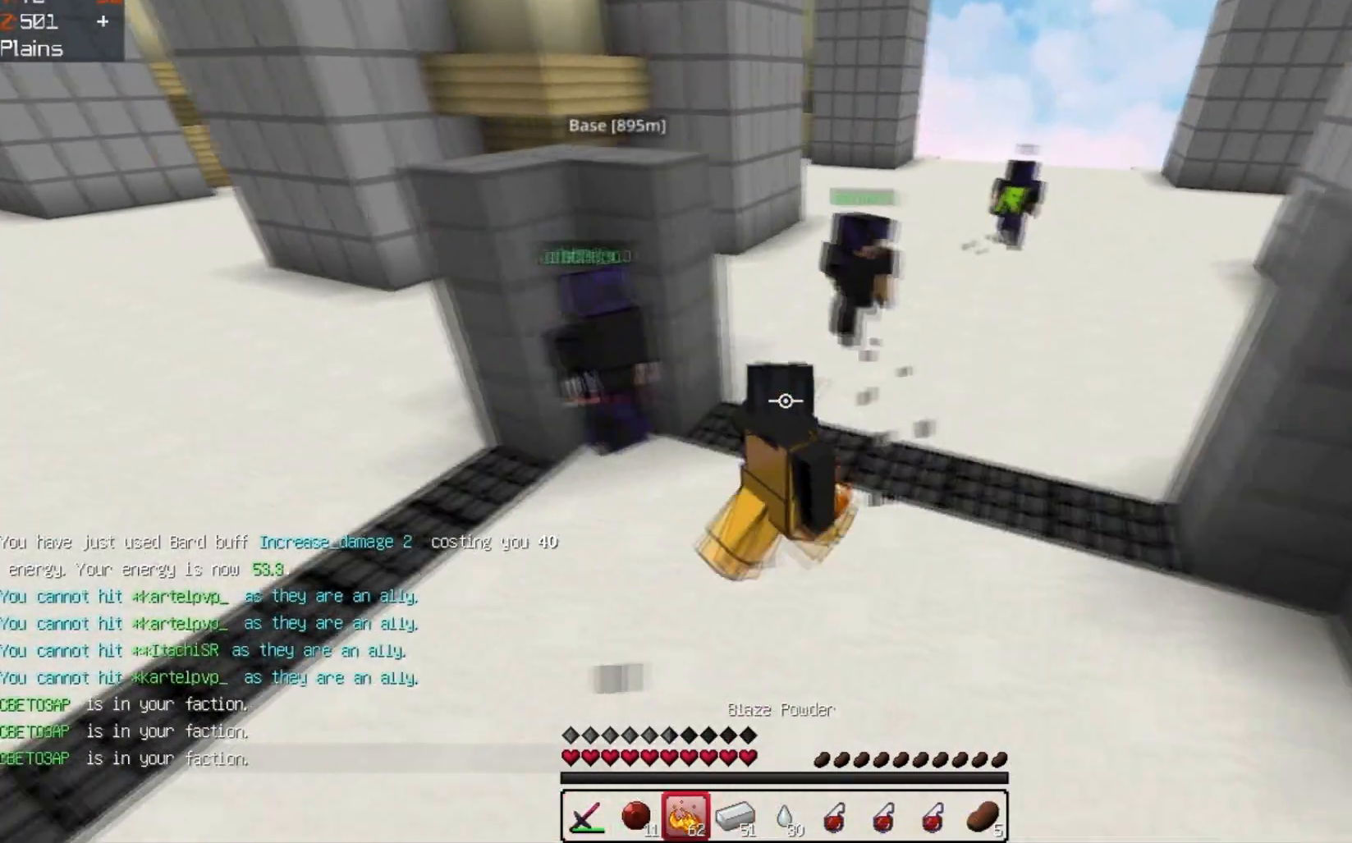
{"keys": ["d", "w"], "events": [[233, "d", "up"], [233, "w", "down"], [467, "d", "down"]]}
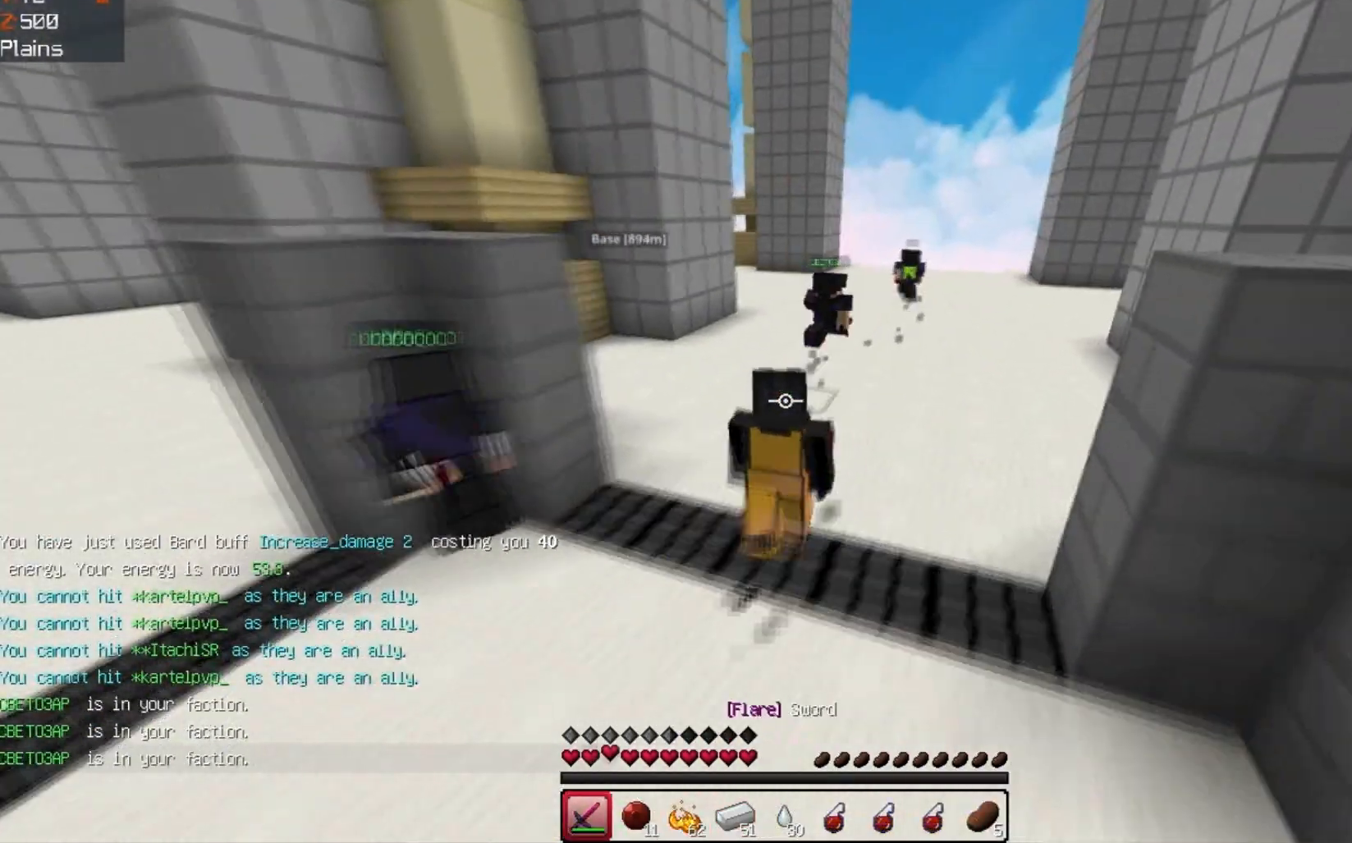
{"keys": ["w"], "events": [[200, "d", "up"]]}
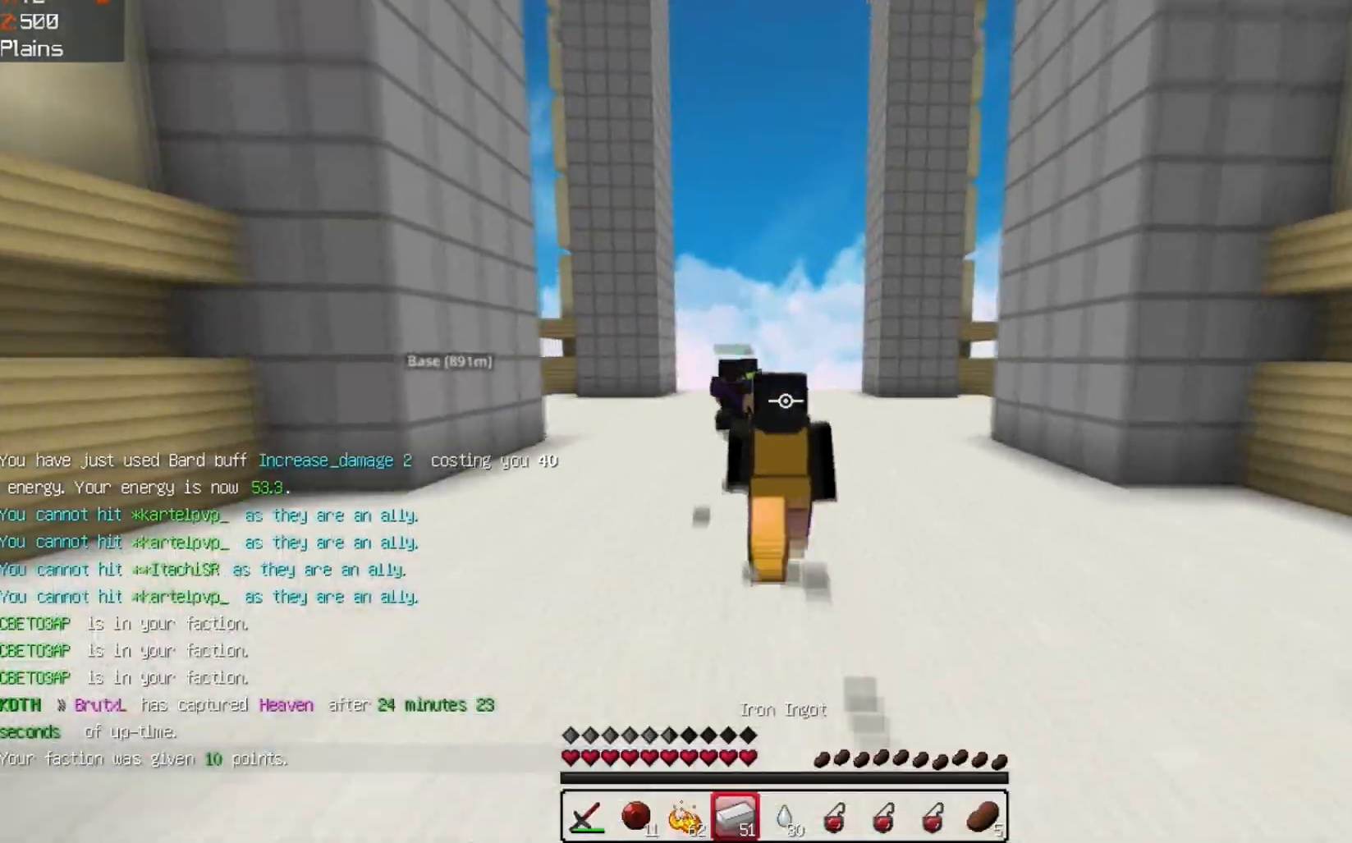
{"keys": ["w"], "events": []}
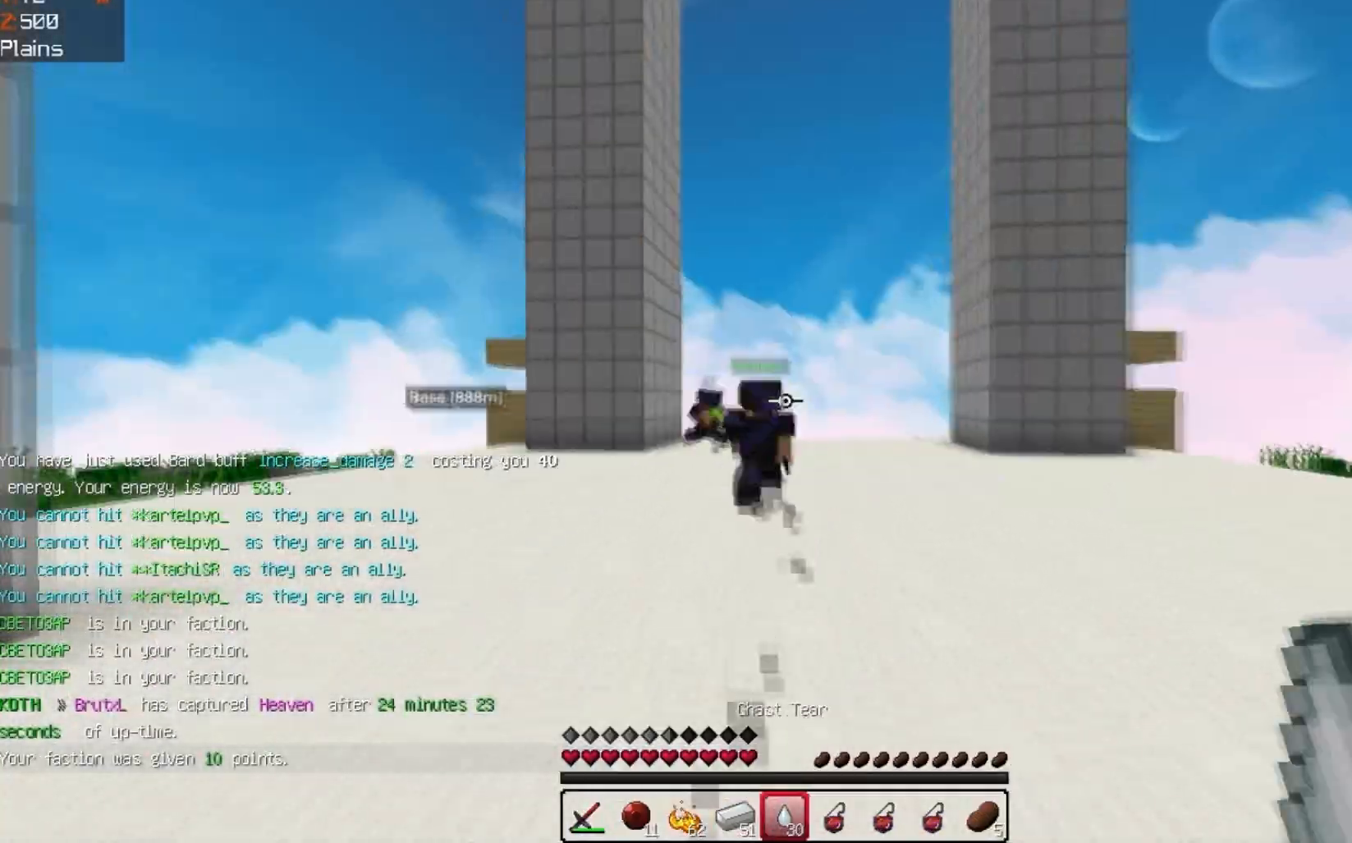
{"keys": ["a", "w"], "events": [[400, "a", "down"]]}
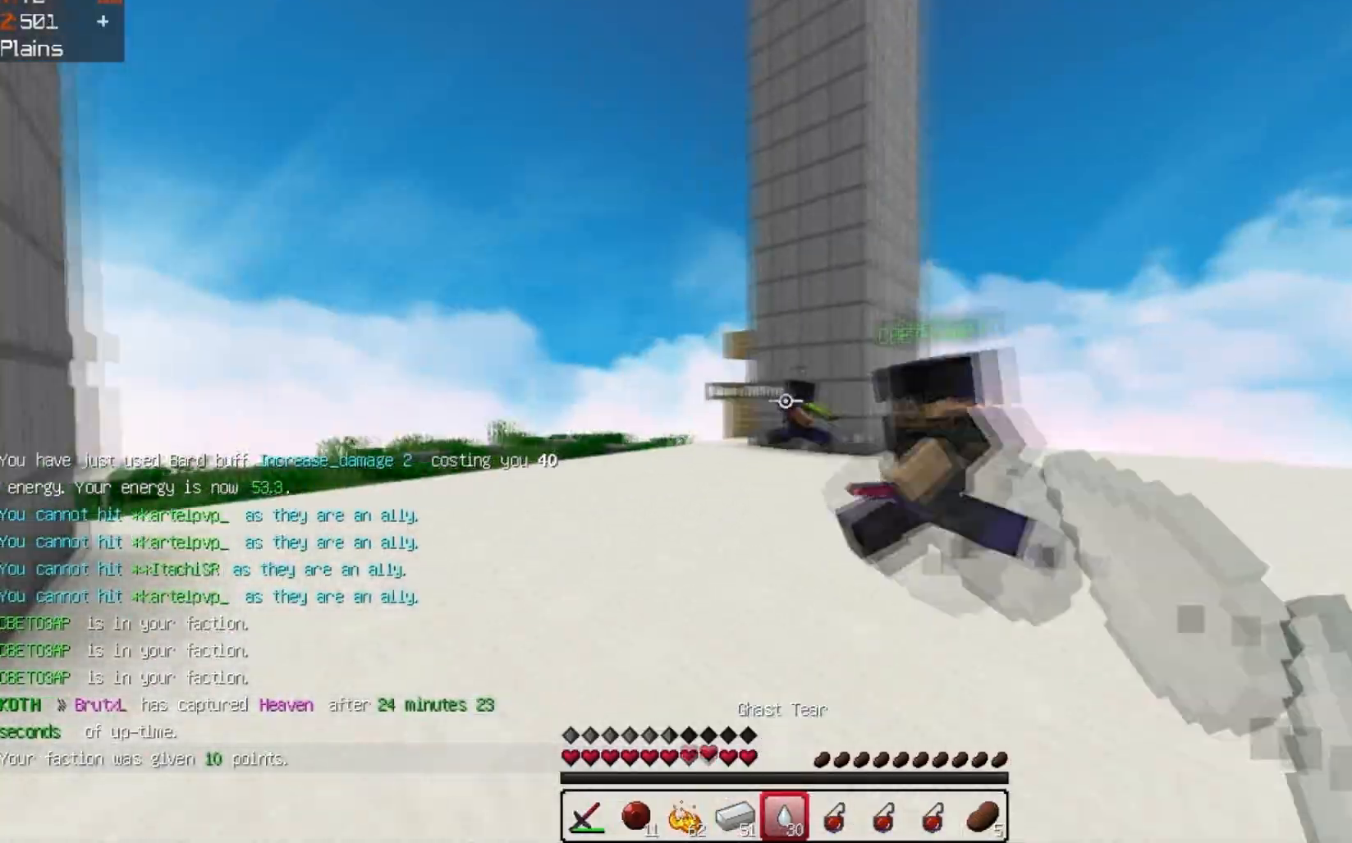
{"keys": ["w"], "events": [[133, "a", "up"]]}
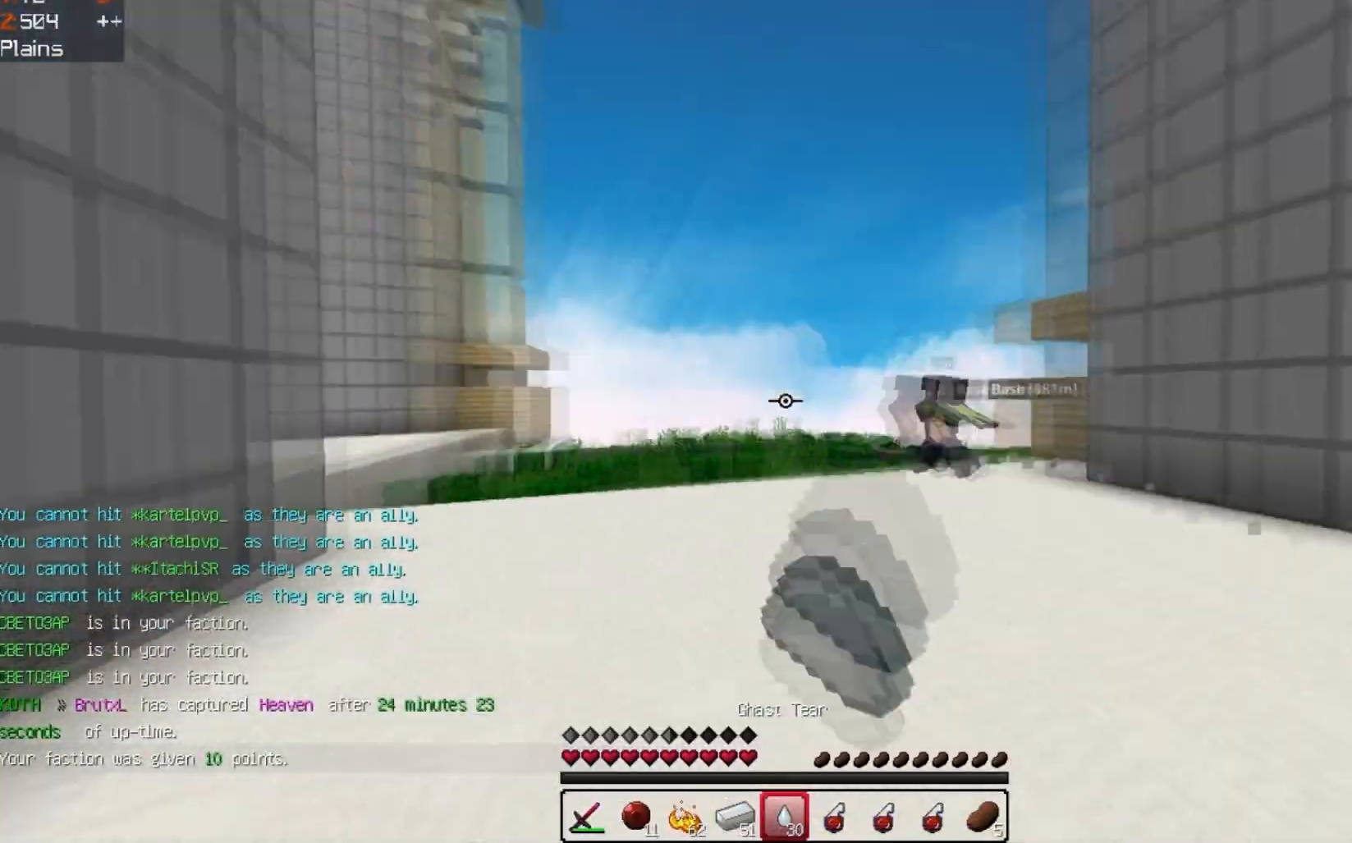
{"keys": ["w"], "events": []}
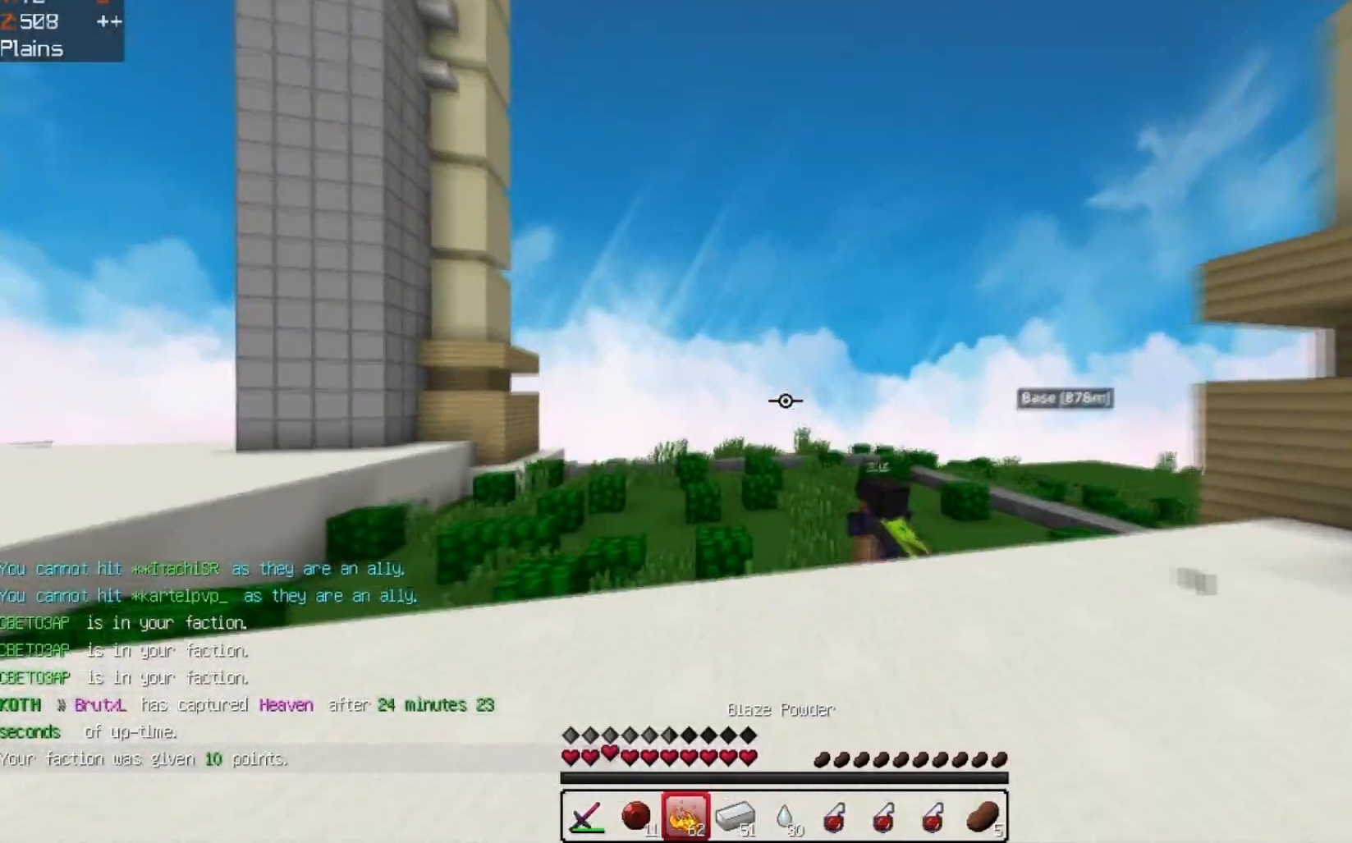
{"keys": ["w"], "events": []}
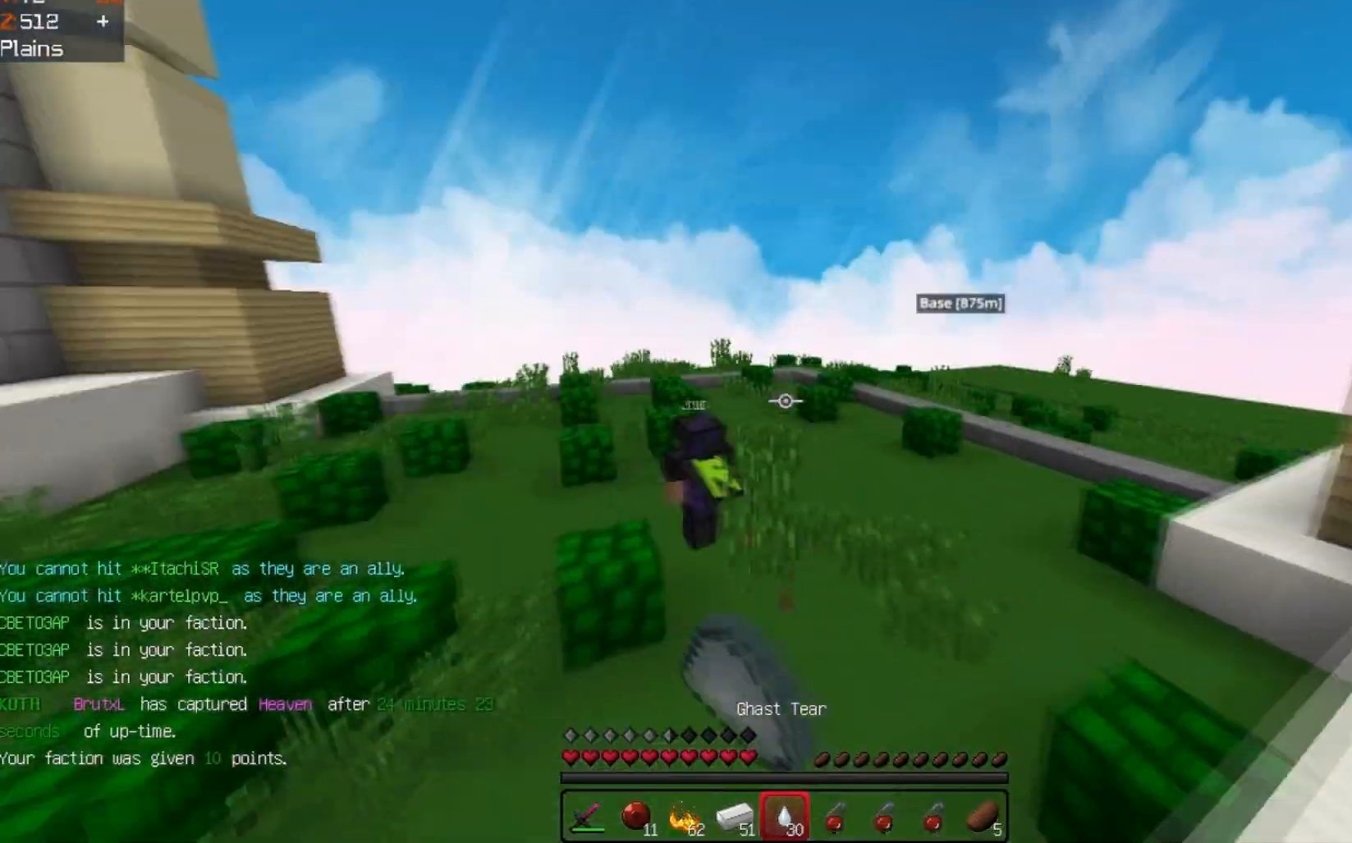
{"keys": ["w"], "events": []}
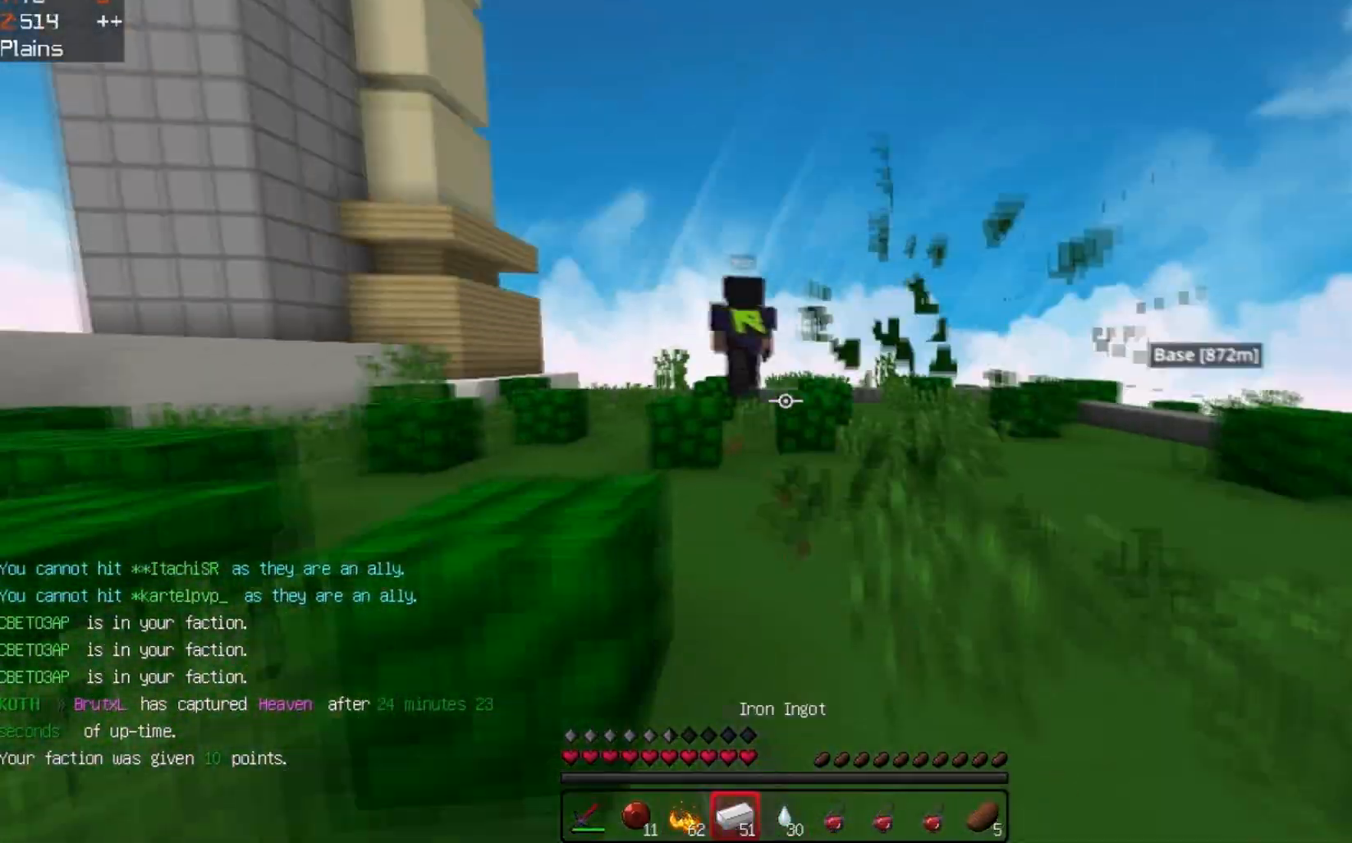
{"keys": ["w"], "events": []}
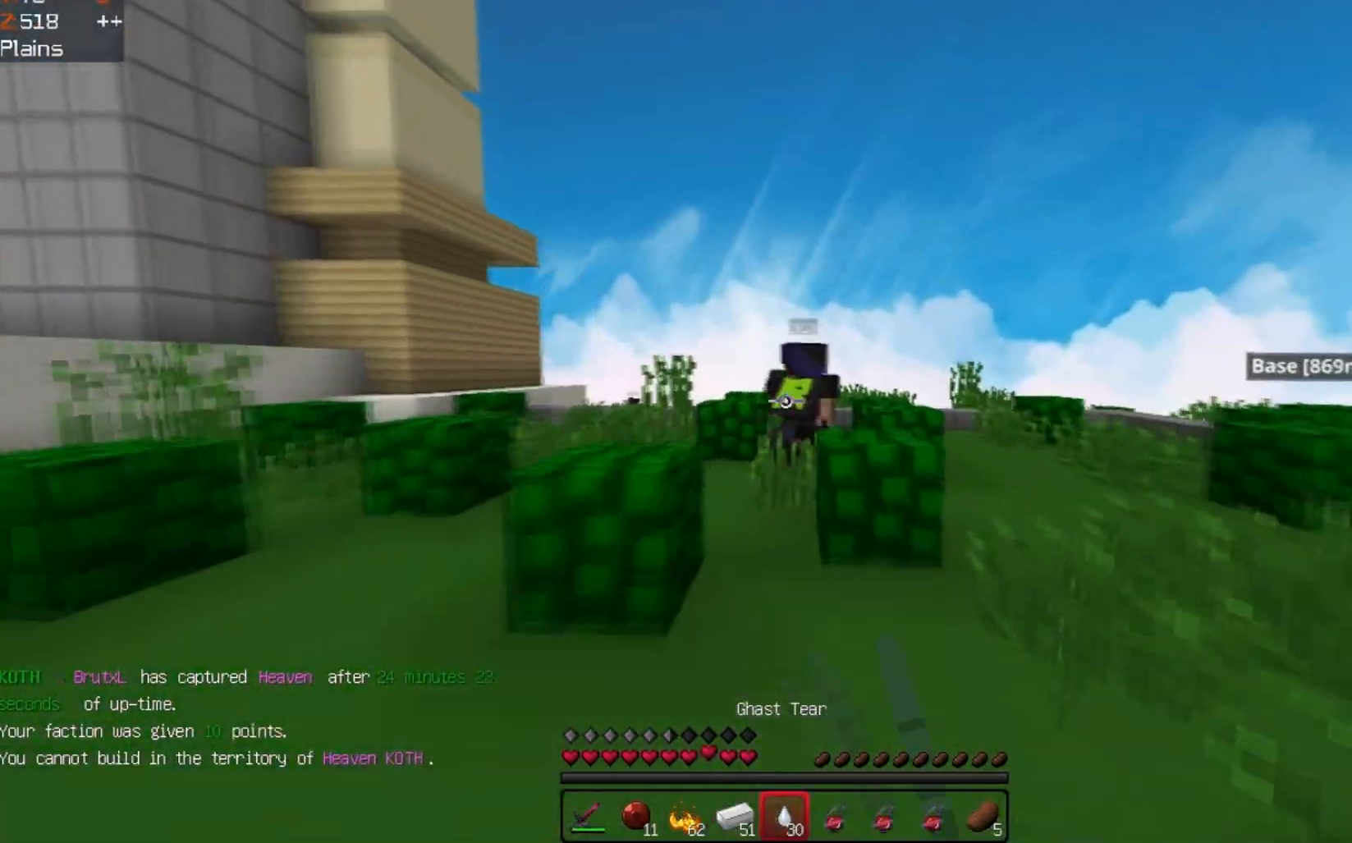
{"keys": ["w"], "events": []}
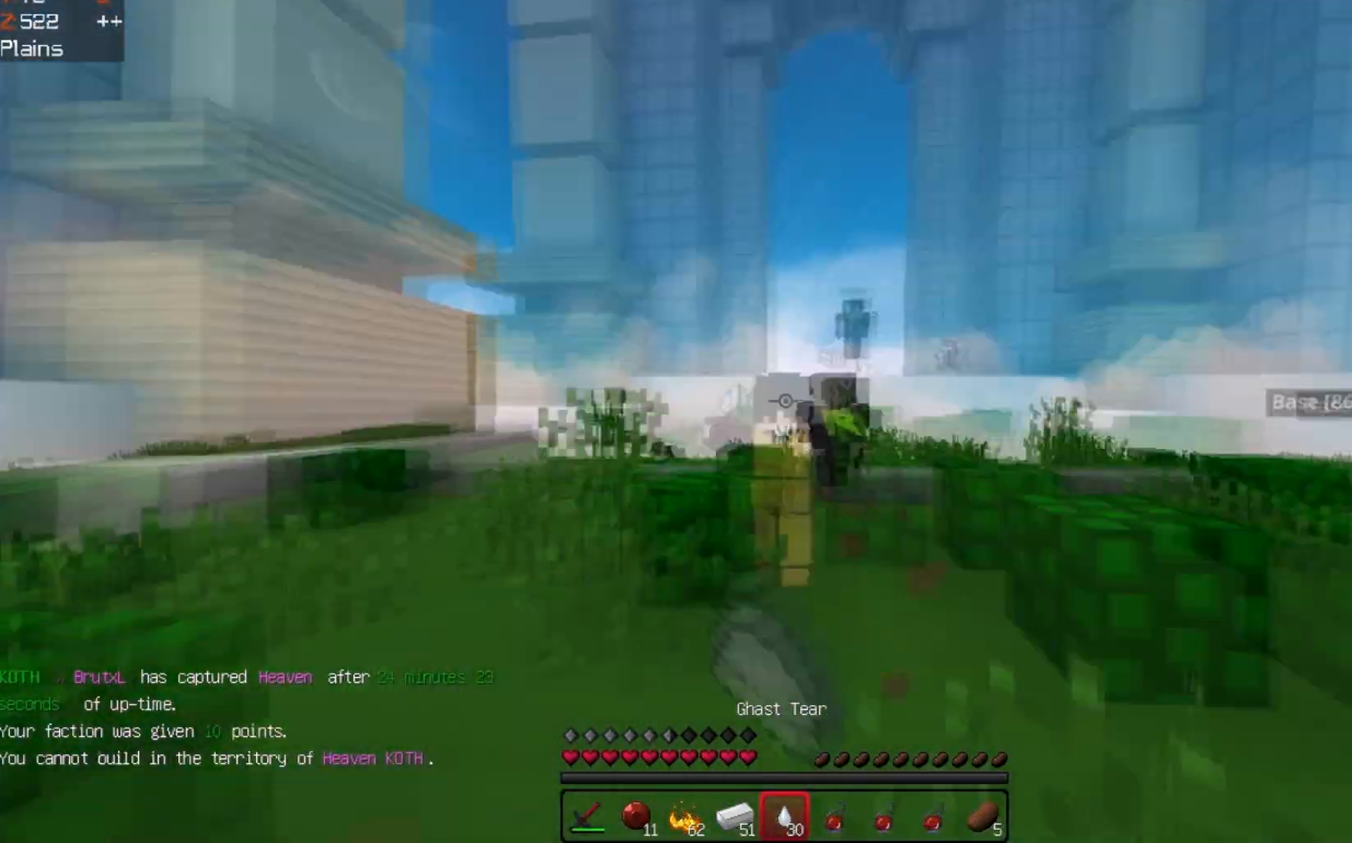
{"keys": ["w"], "events": []}